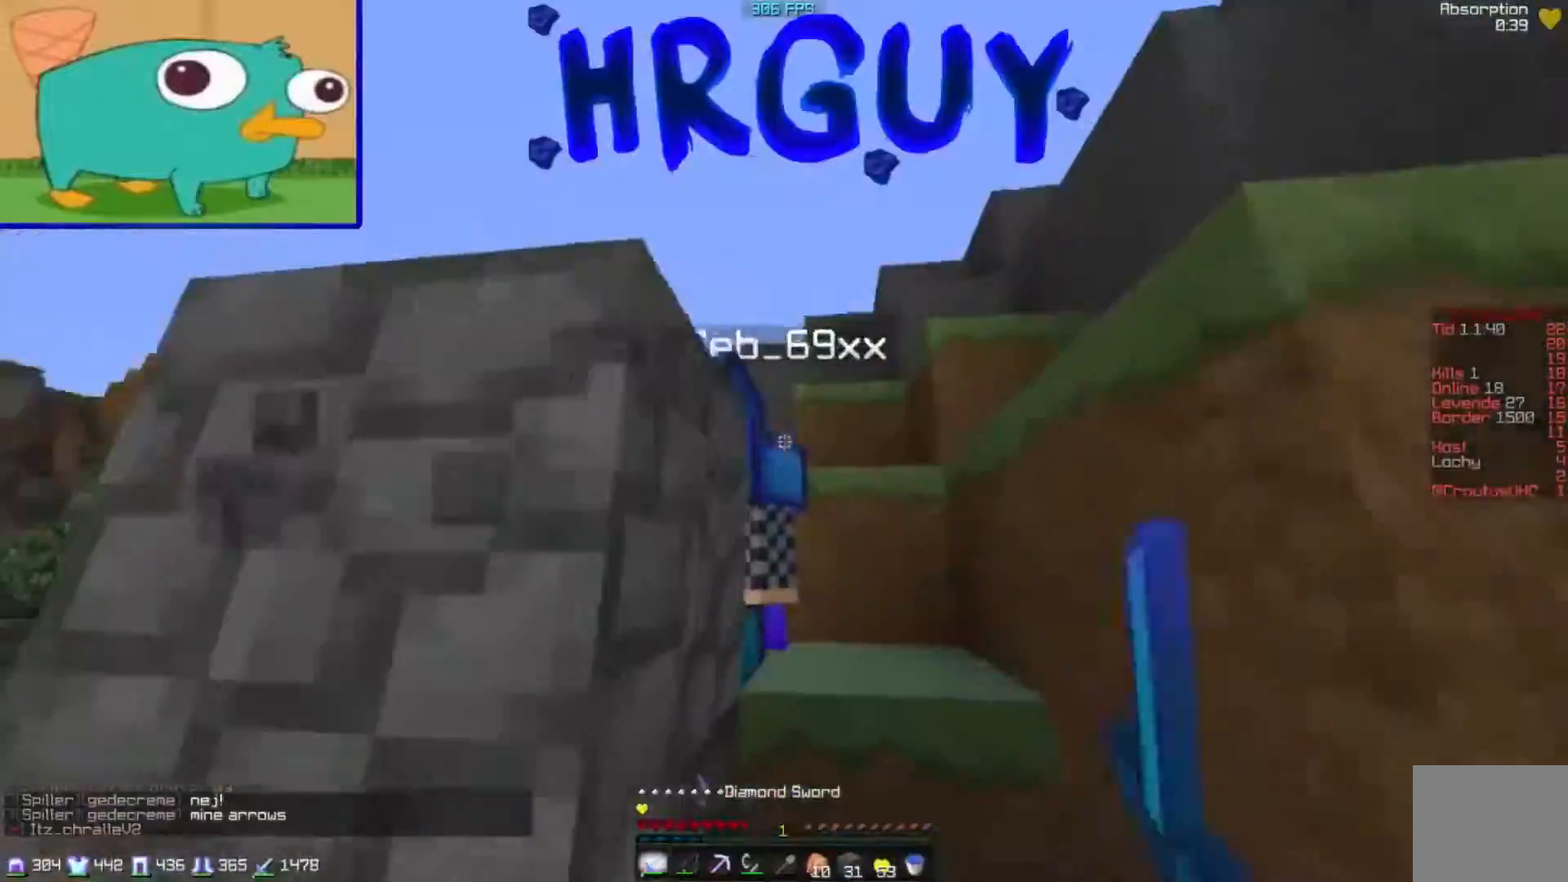
Gameplay with keyboard; each line is a JSON object with the keys held at the frame after it. "events" lists presses ("down") and releases ("up") of "a", "d", "s" and "w" between this image and that frame as [ms after this image, input, new state], when the widget could be followed in between. No other keys are recorded. Mouse input is not recorded.
{"keys": ["d", "w"]}
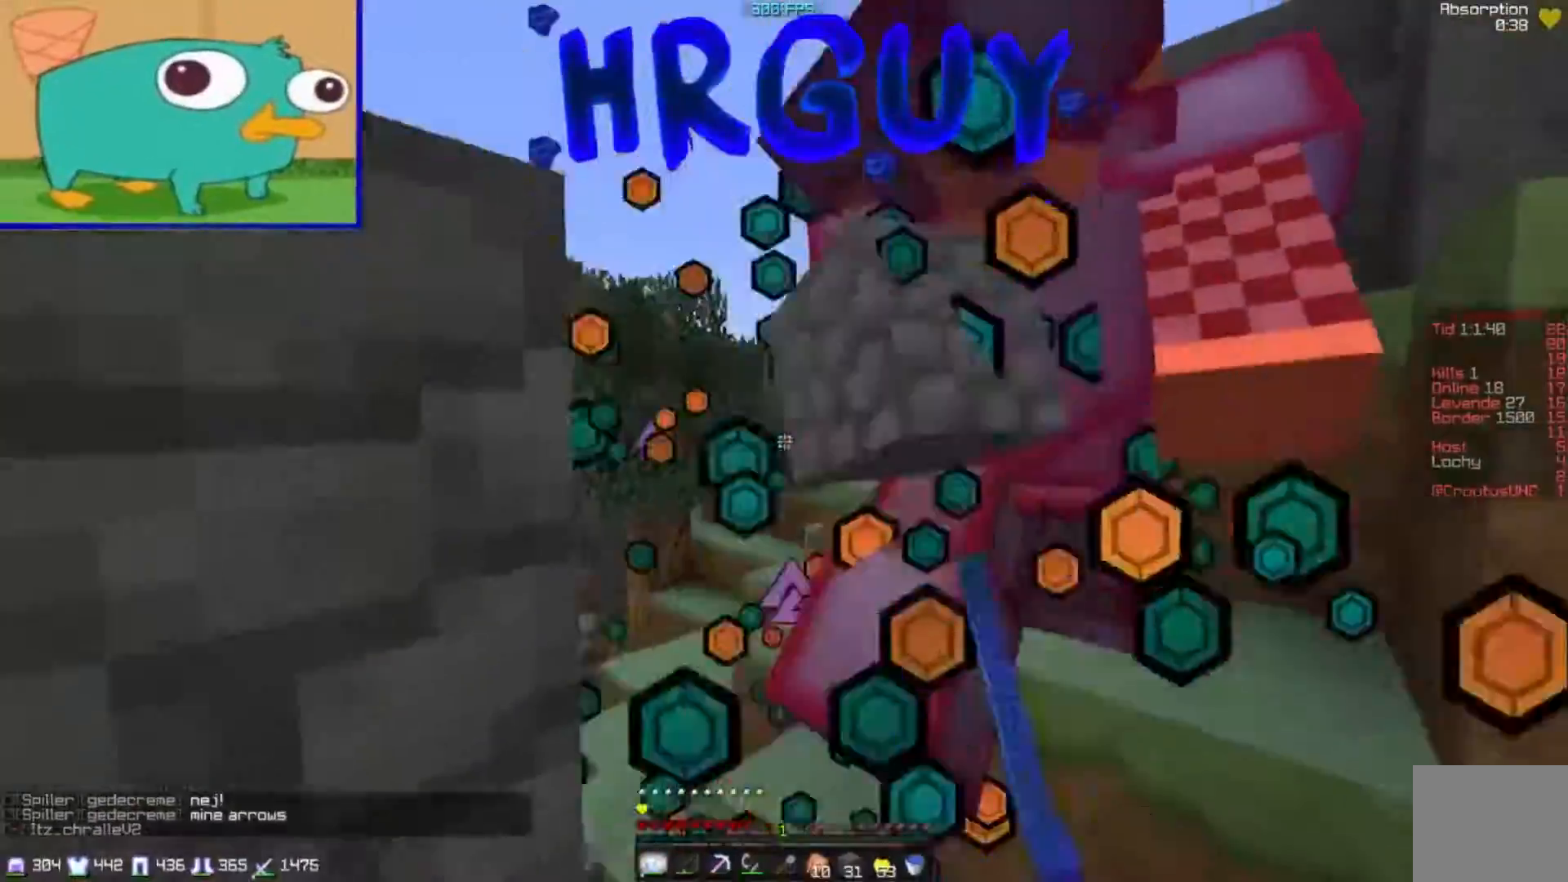
{"keys": ["d", "w"]}
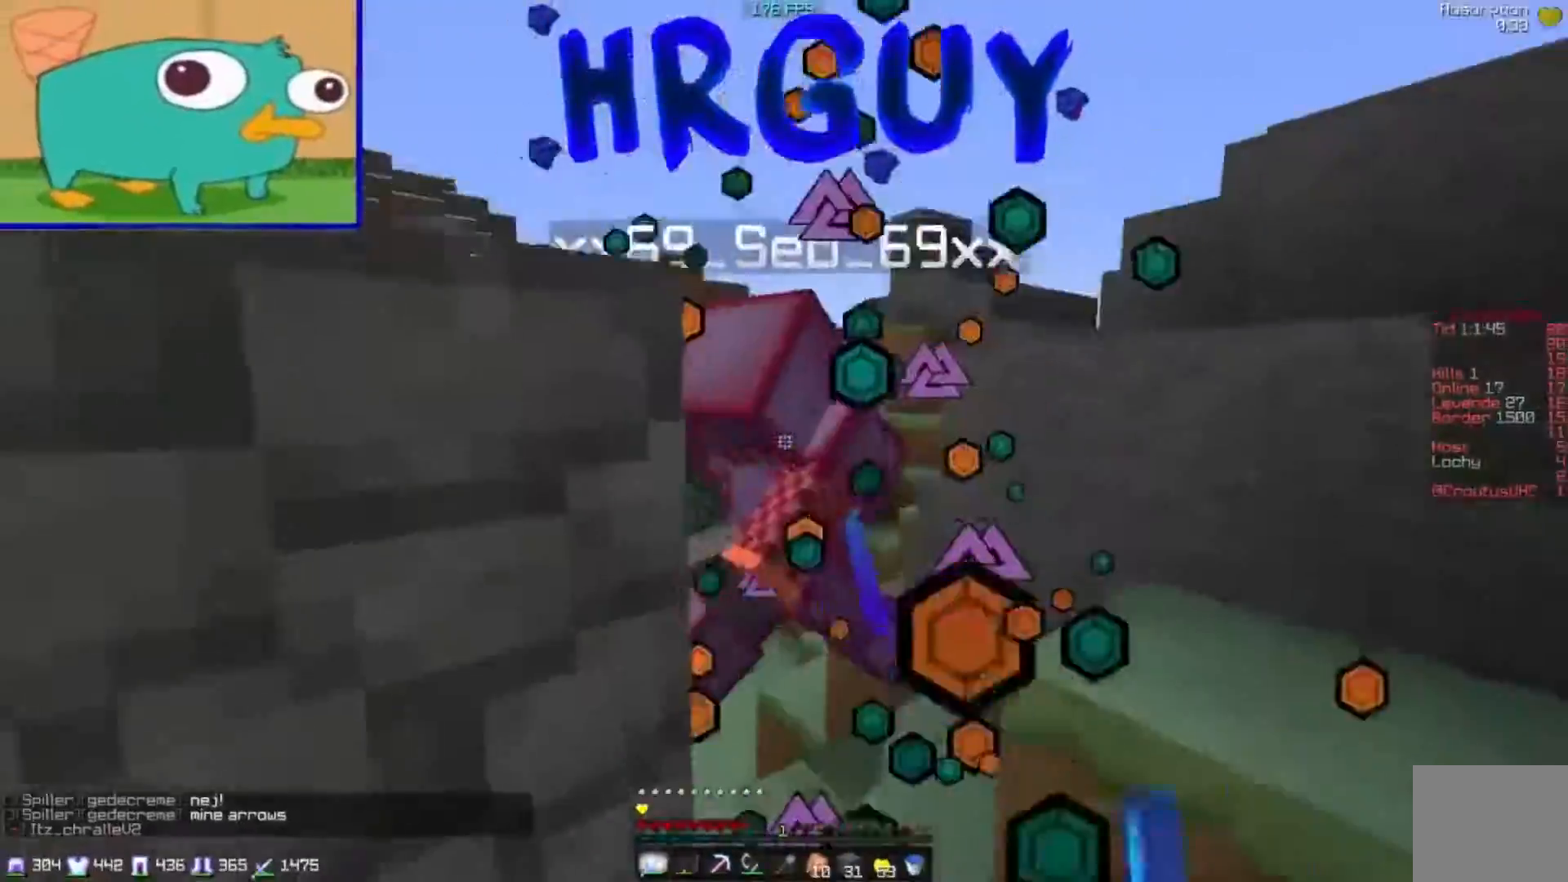
{"keys": ["d", "w"]}
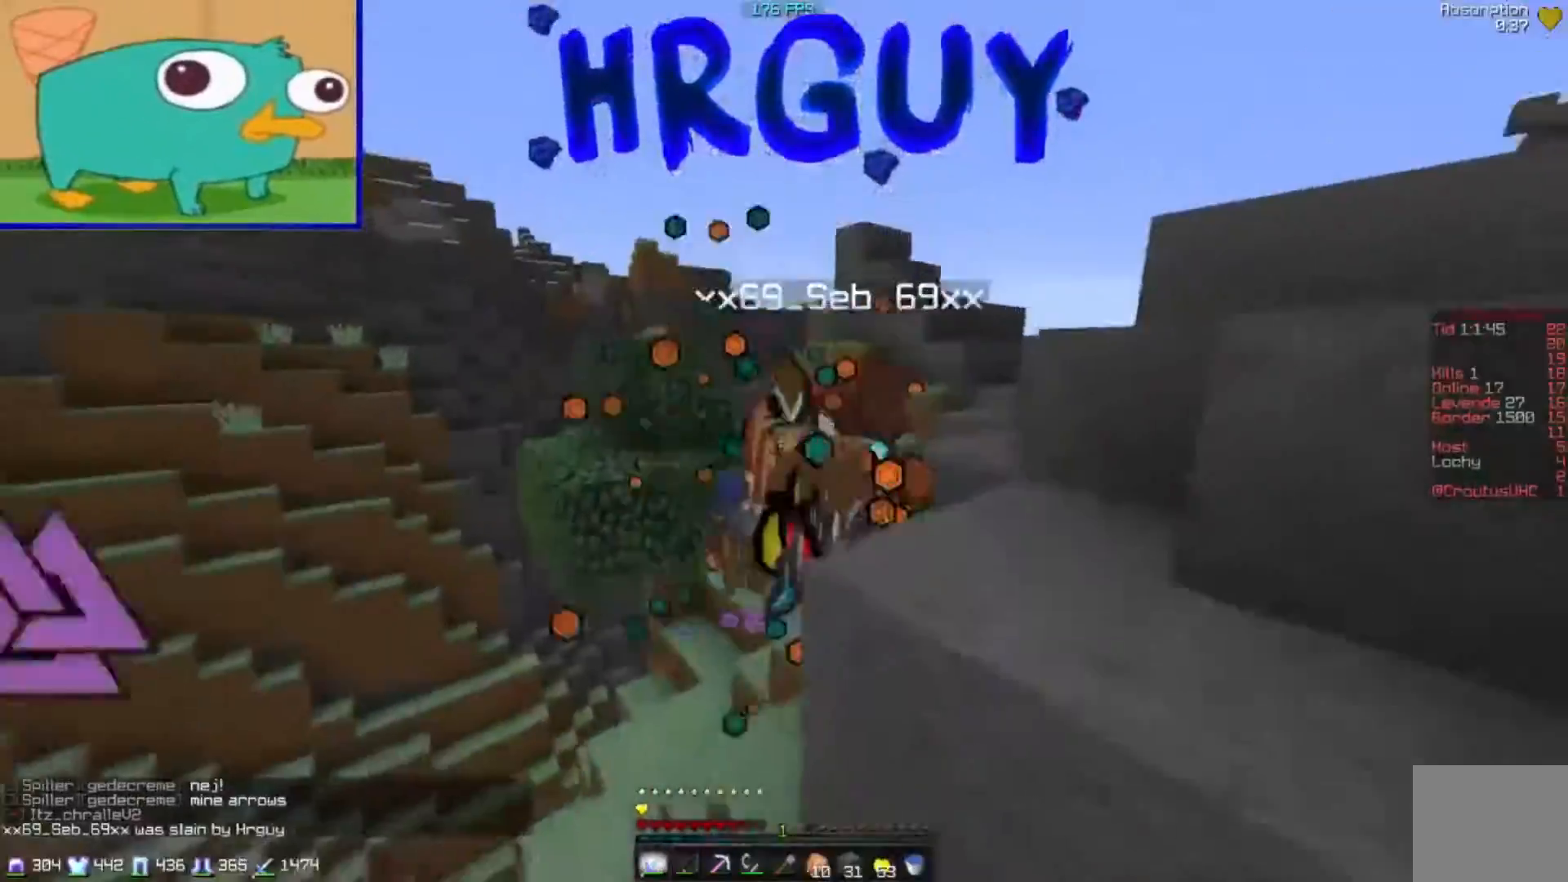
{"keys": ["a", "w"], "events": [[350, "d", "up"], [450, "a", "down"]]}
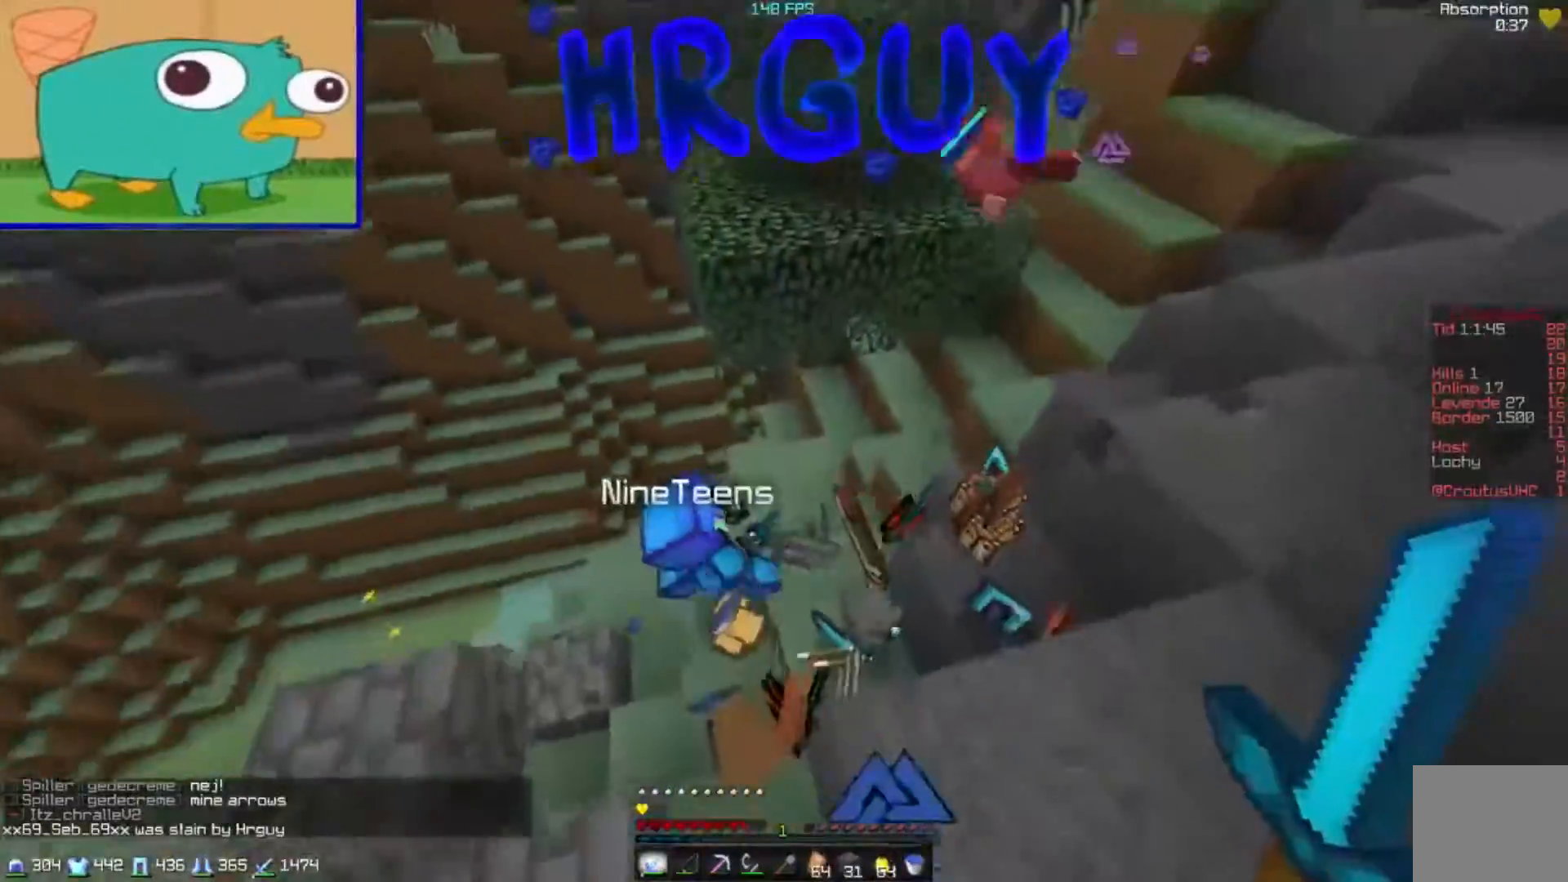
{"keys": ["d", "w"], "events": [[200, "a", "up"], [300, "d", "down"]]}
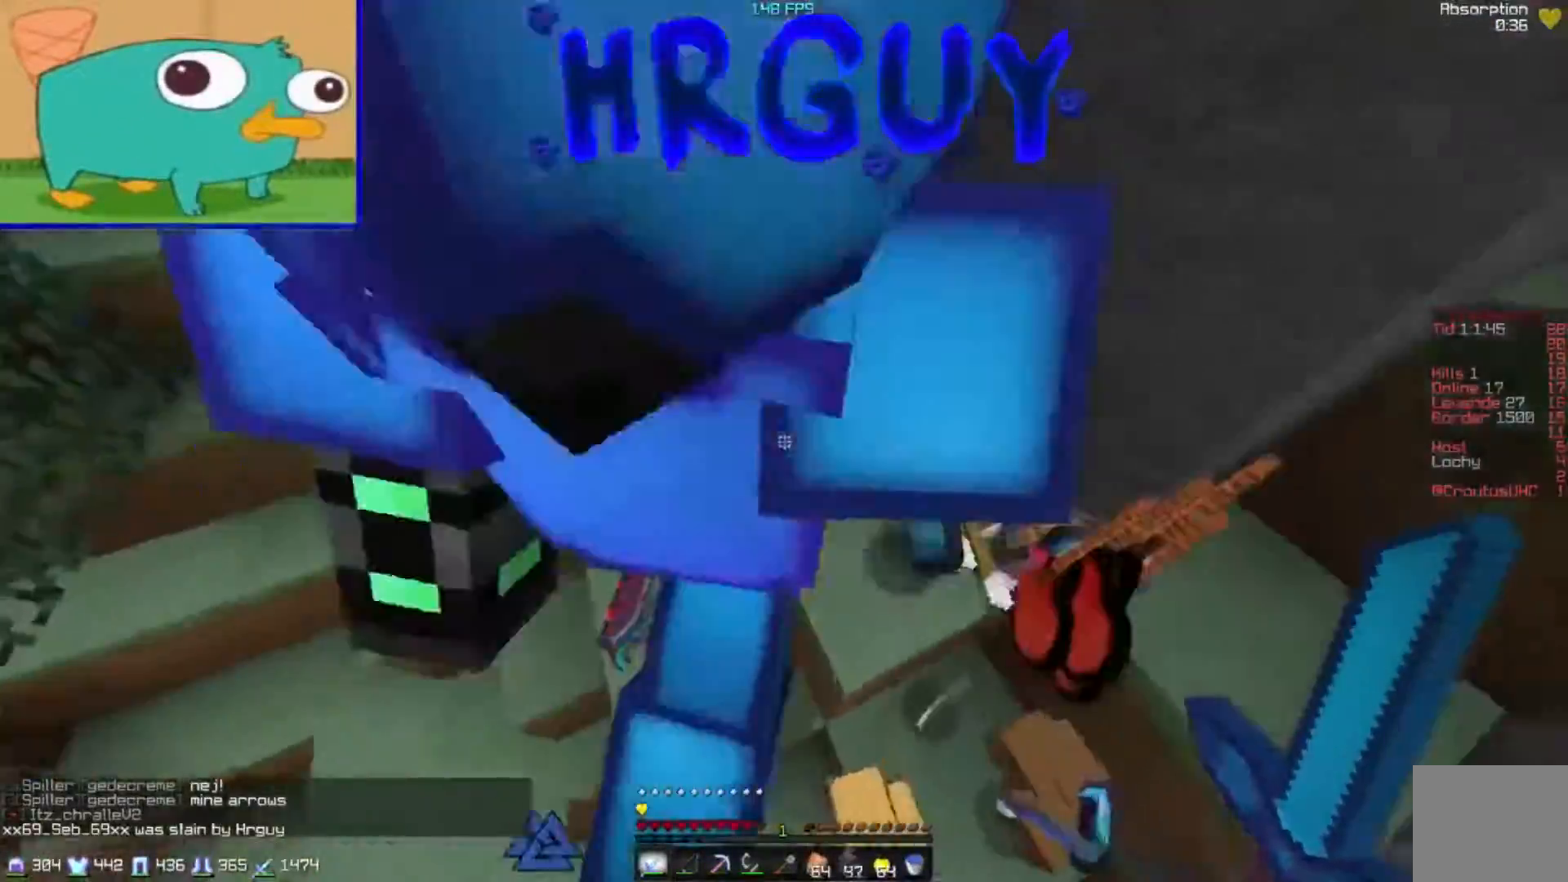
{"keys": ["a"], "events": [[50, "w", "up"], [250, "d", "up"], [500, "a", "down"]]}
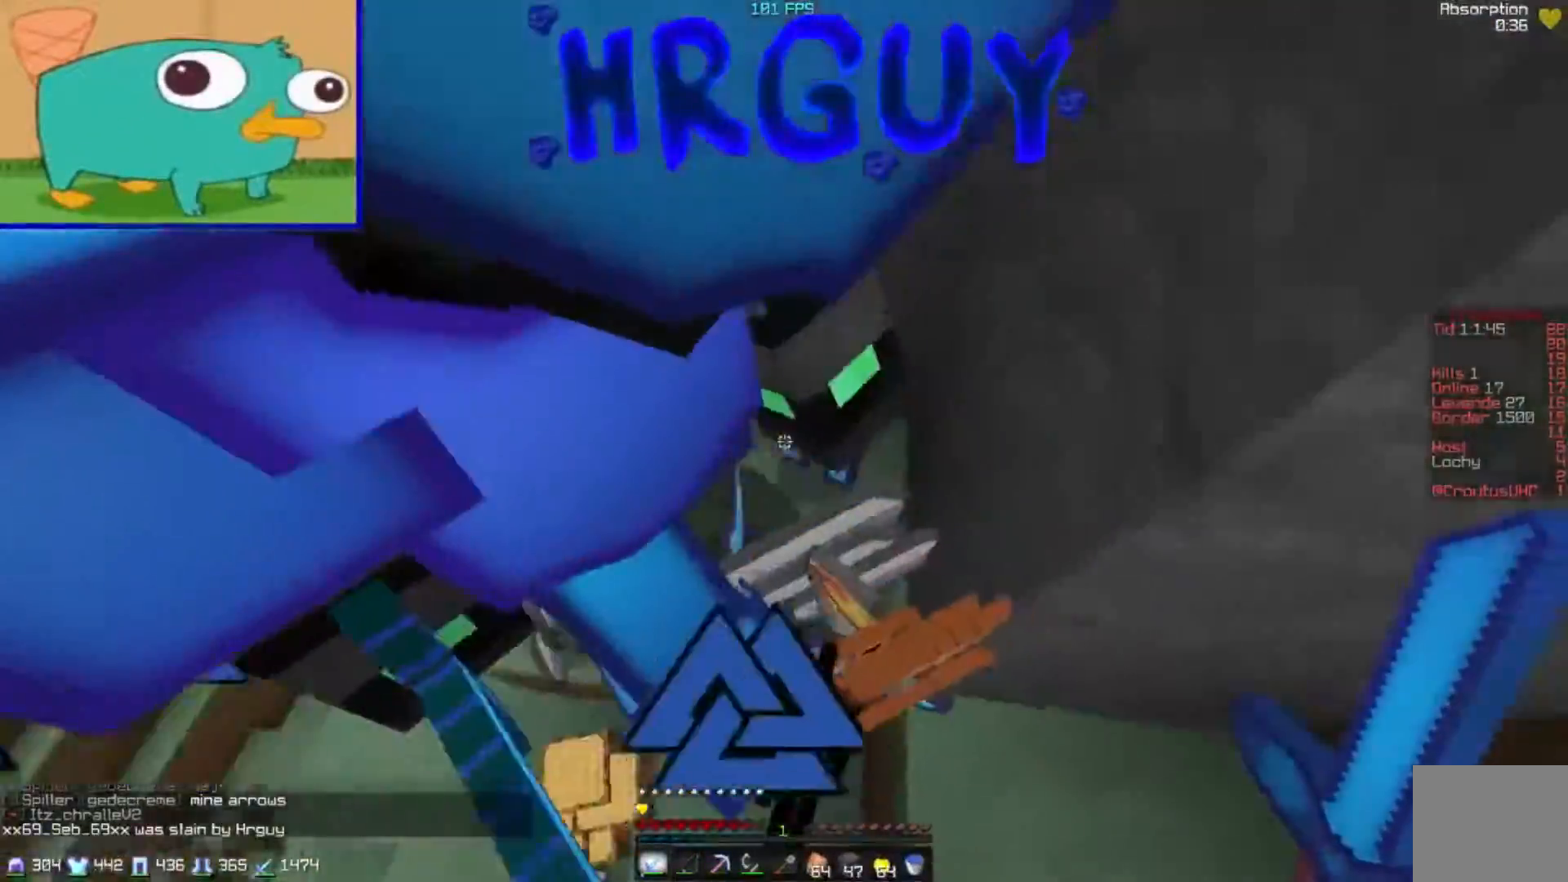
{"keys": ["w"], "events": [[250, "w", "down"], [400, "a", "up"]]}
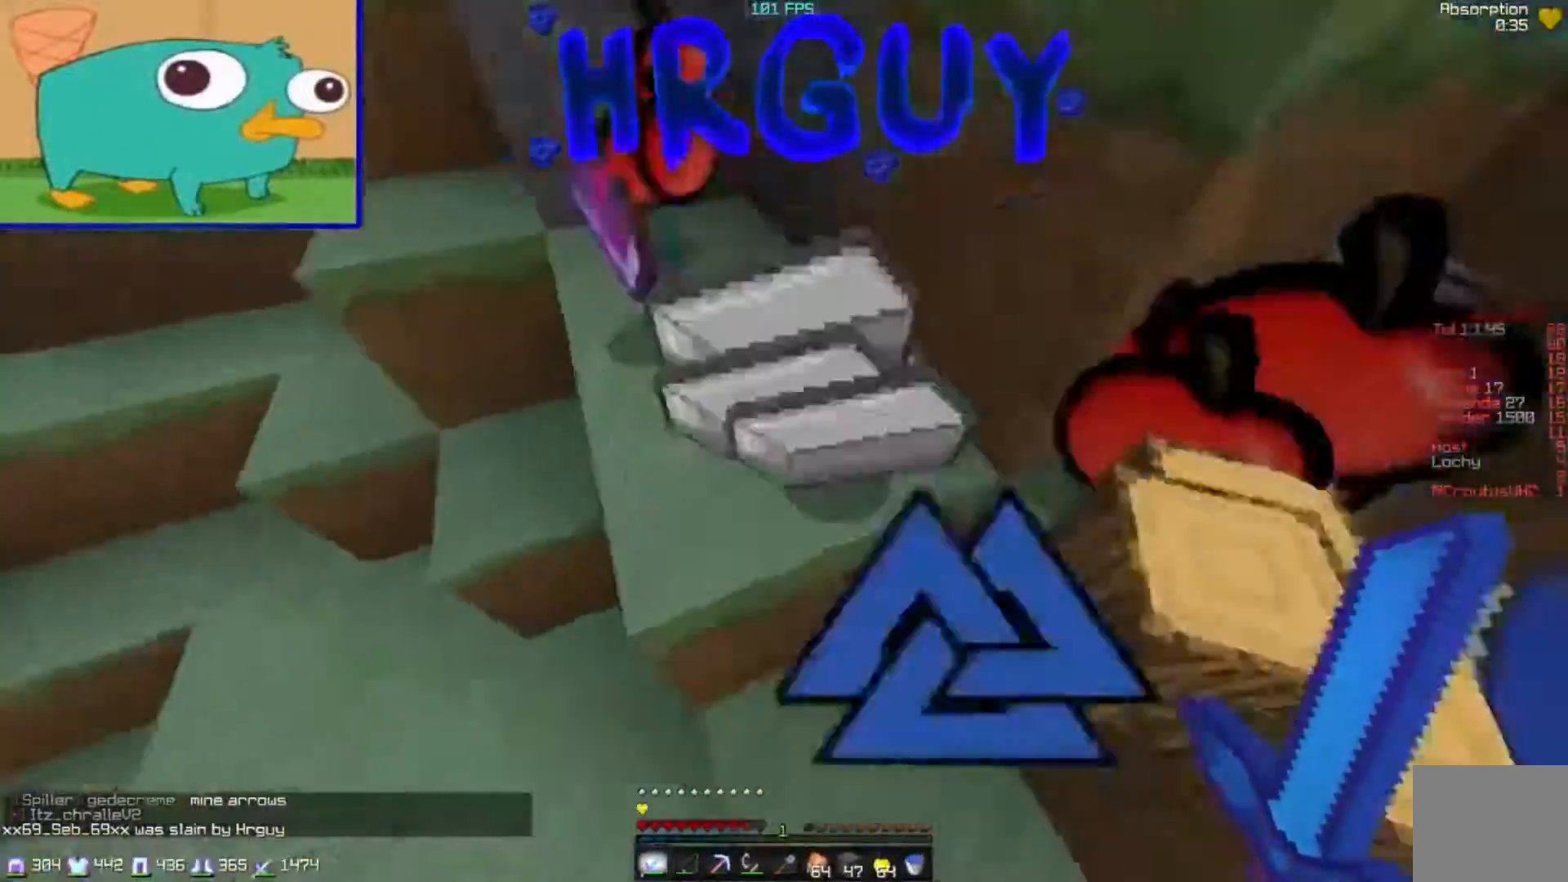
{"keys": ["a", "w"], "events": [[100, "w", "up"], [350, "a", "down"], [350, "w", "down"]]}
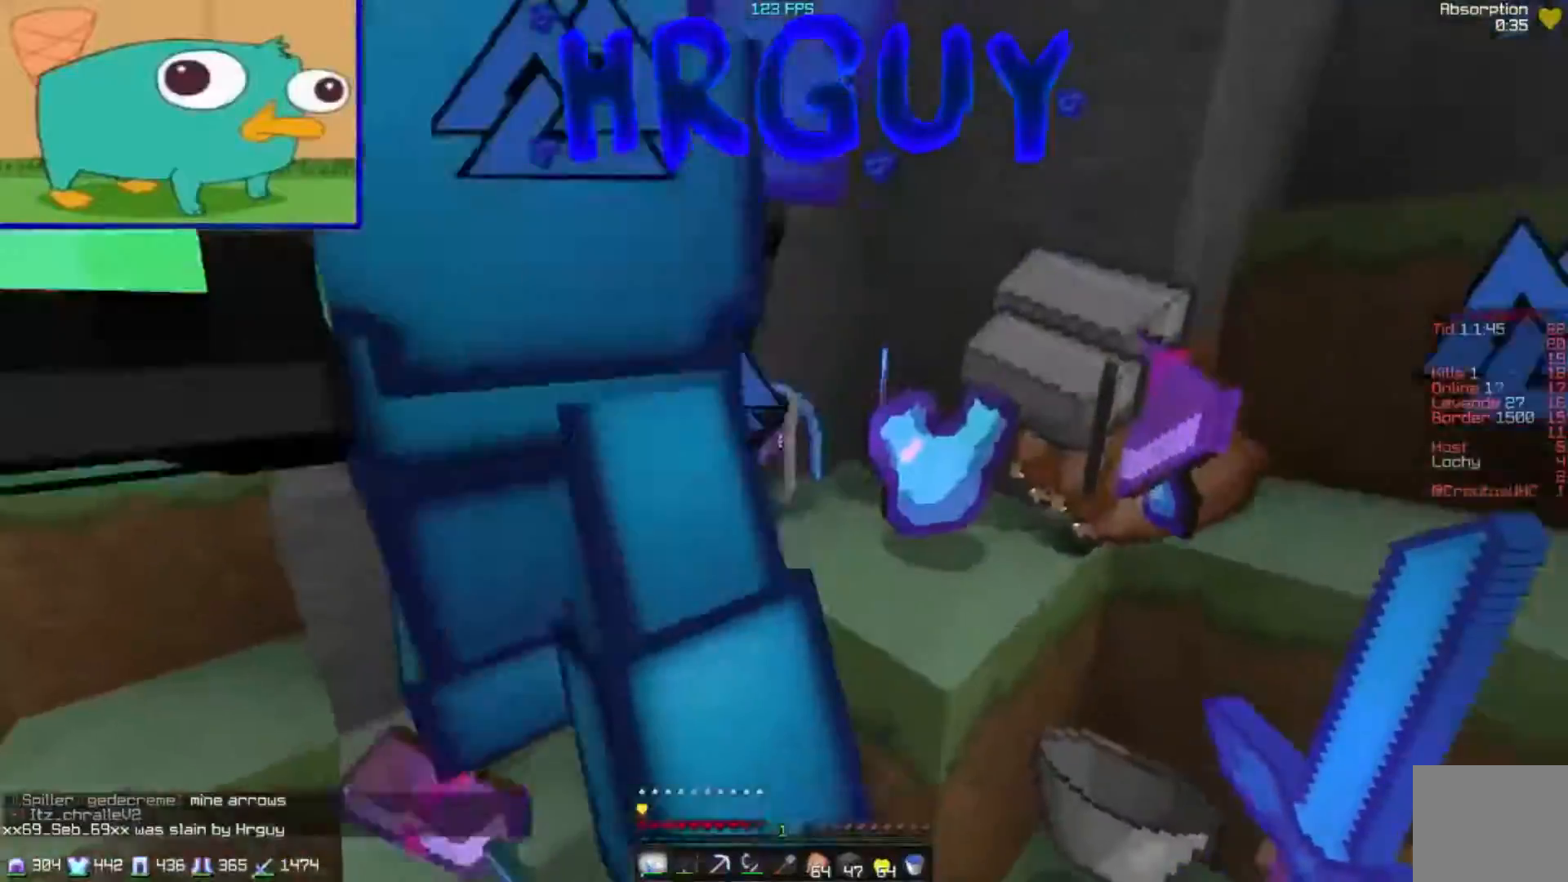
{"keys": ["d", "w"], "events": [[300, "a", "up"], [333, "d", "down"]]}
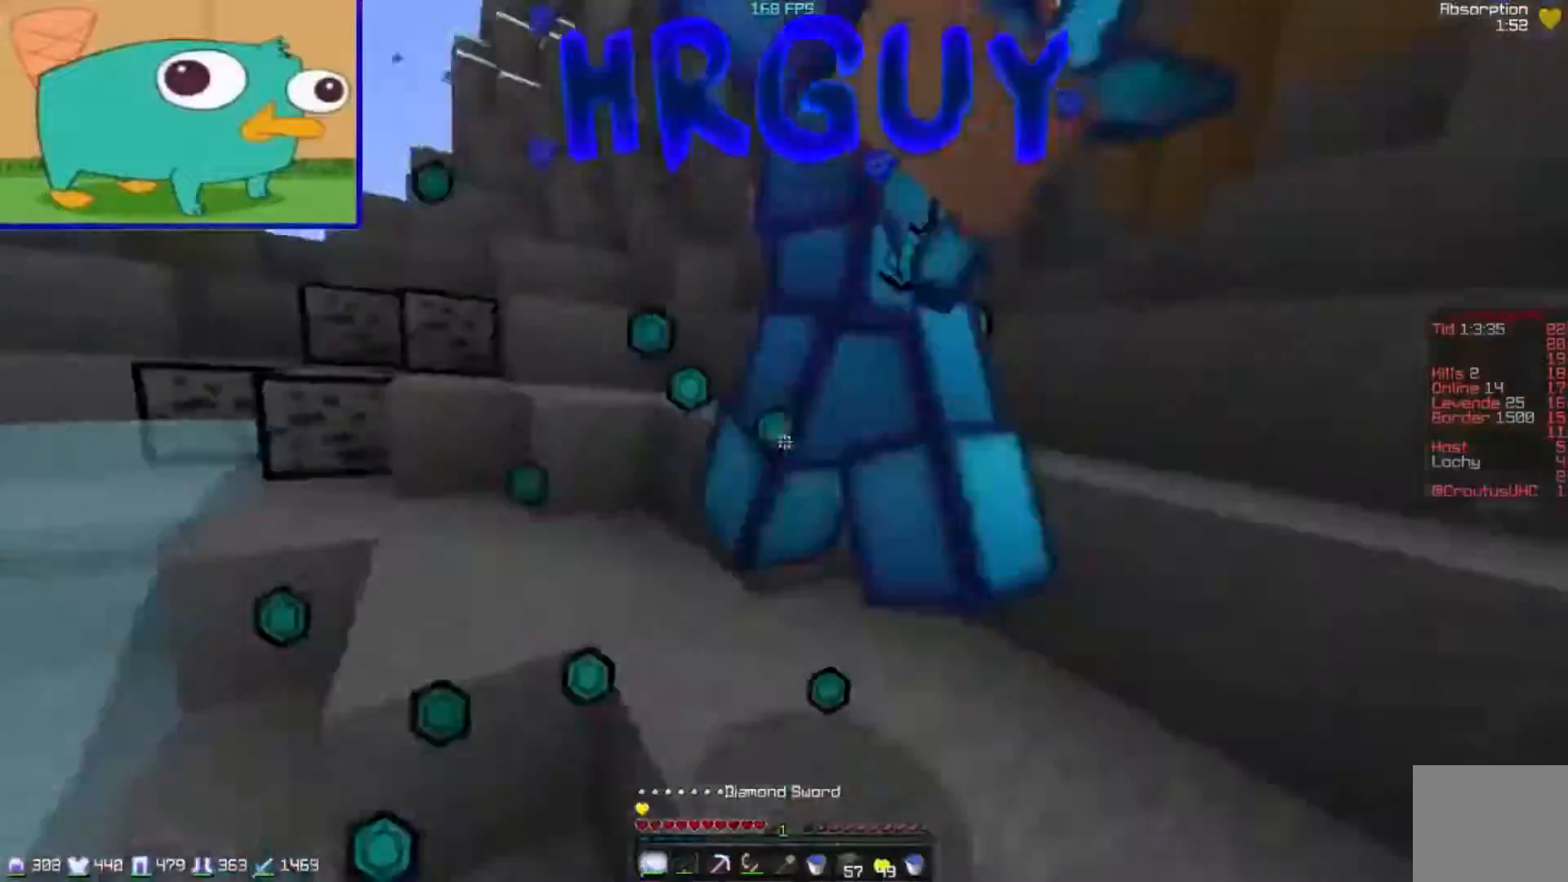
{"keys": ["d", "w"], "events": [[200, "d", "up"], [483, "d", "down"]]}
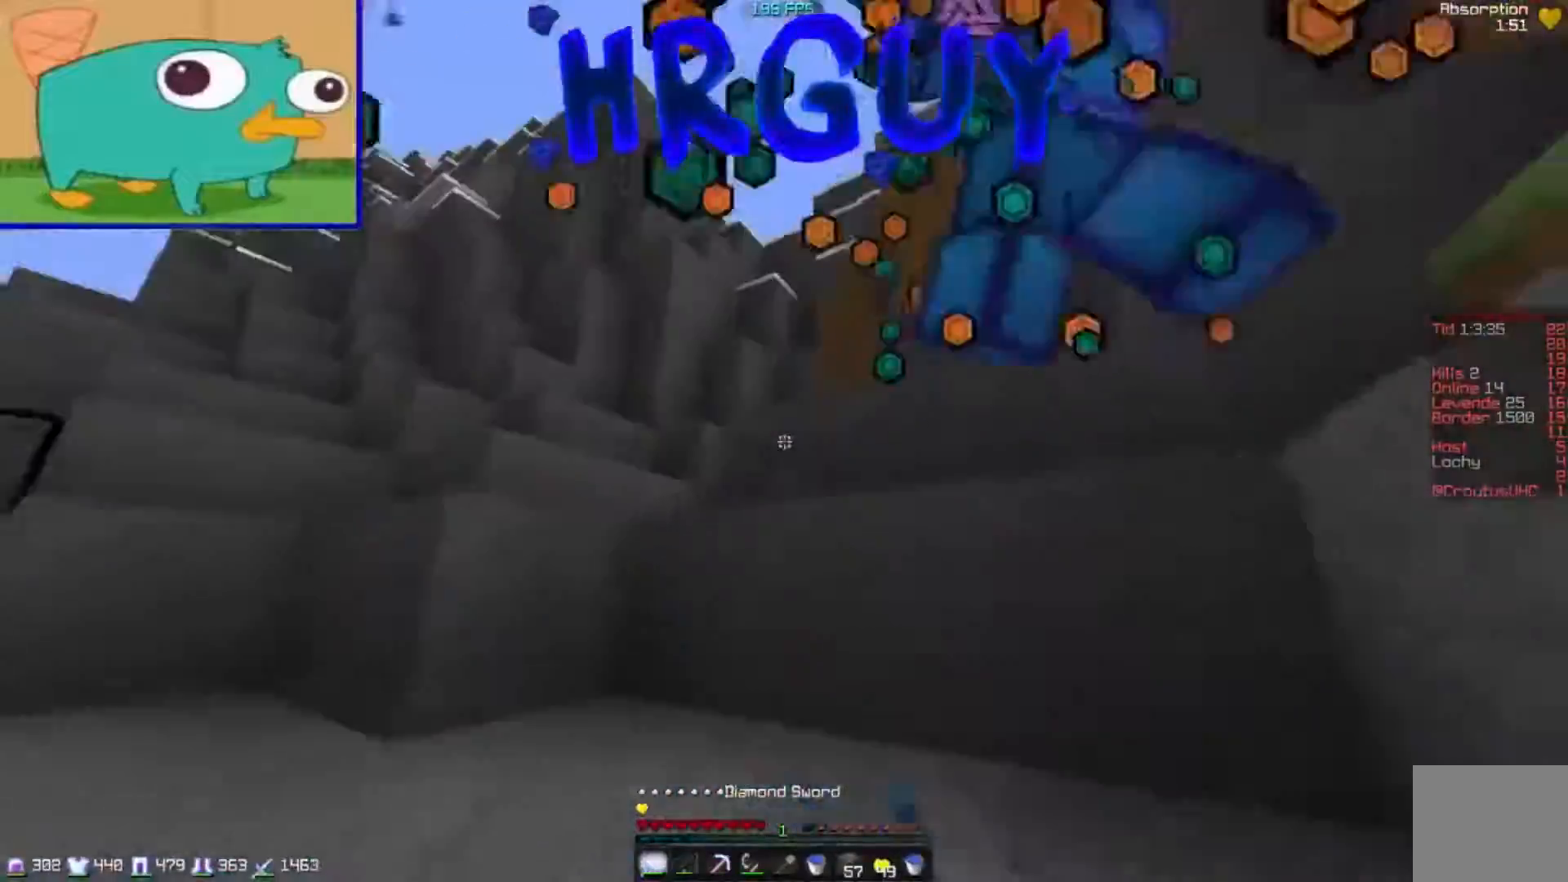
{"keys": ["w"], "events": [[400, "d", "up"]]}
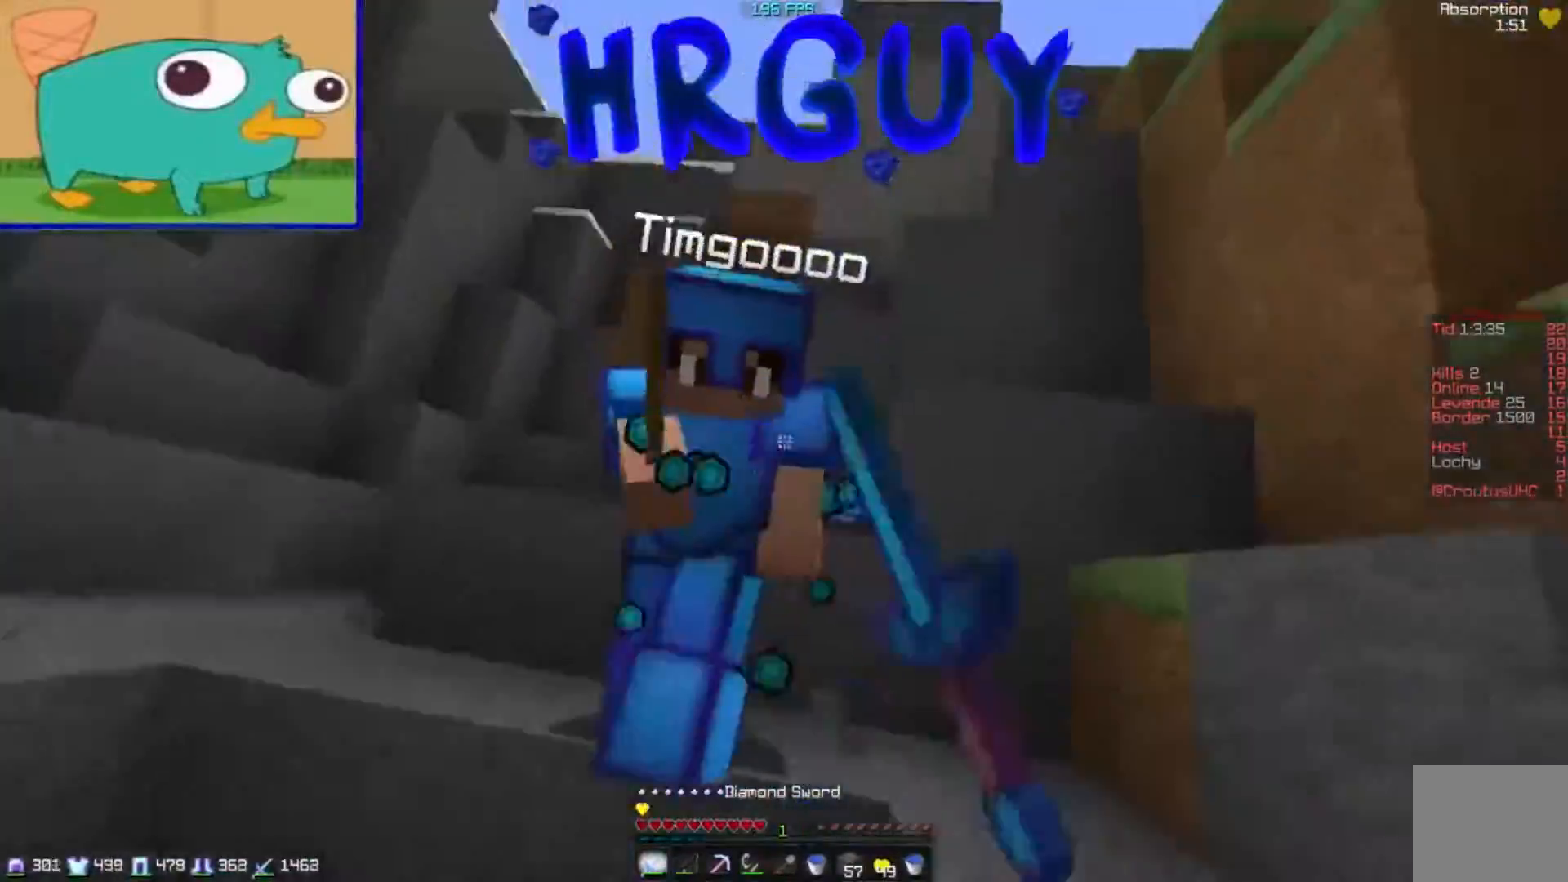
{"keys": ["w"], "events": [[50, "a", "down"], [250, "a", "up"]]}
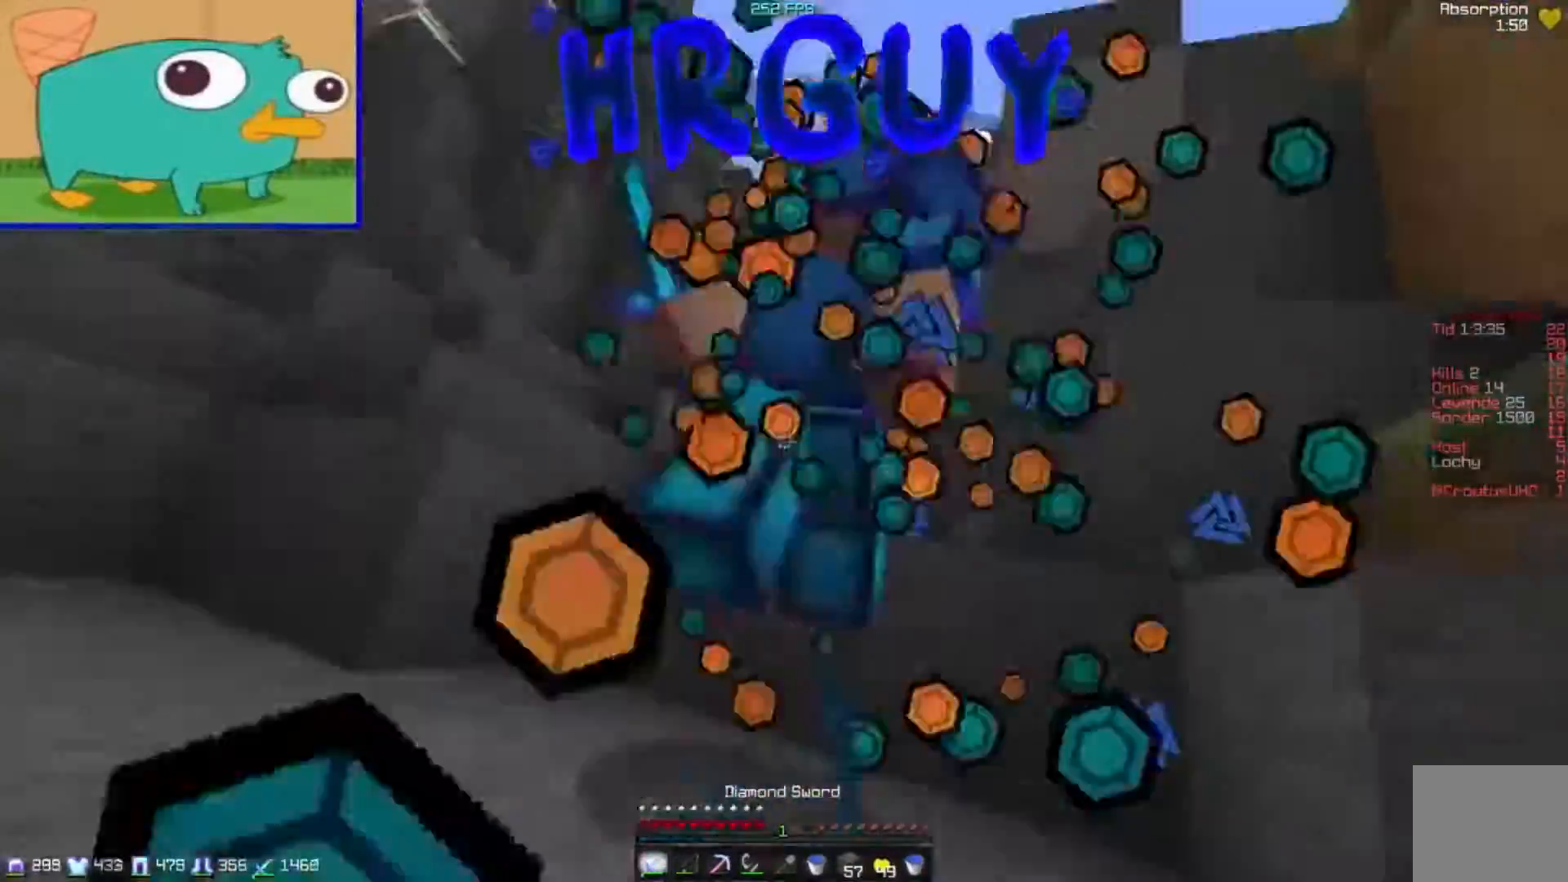
{"keys": ["d", "w"], "events": [[400, "d", "down"]]}
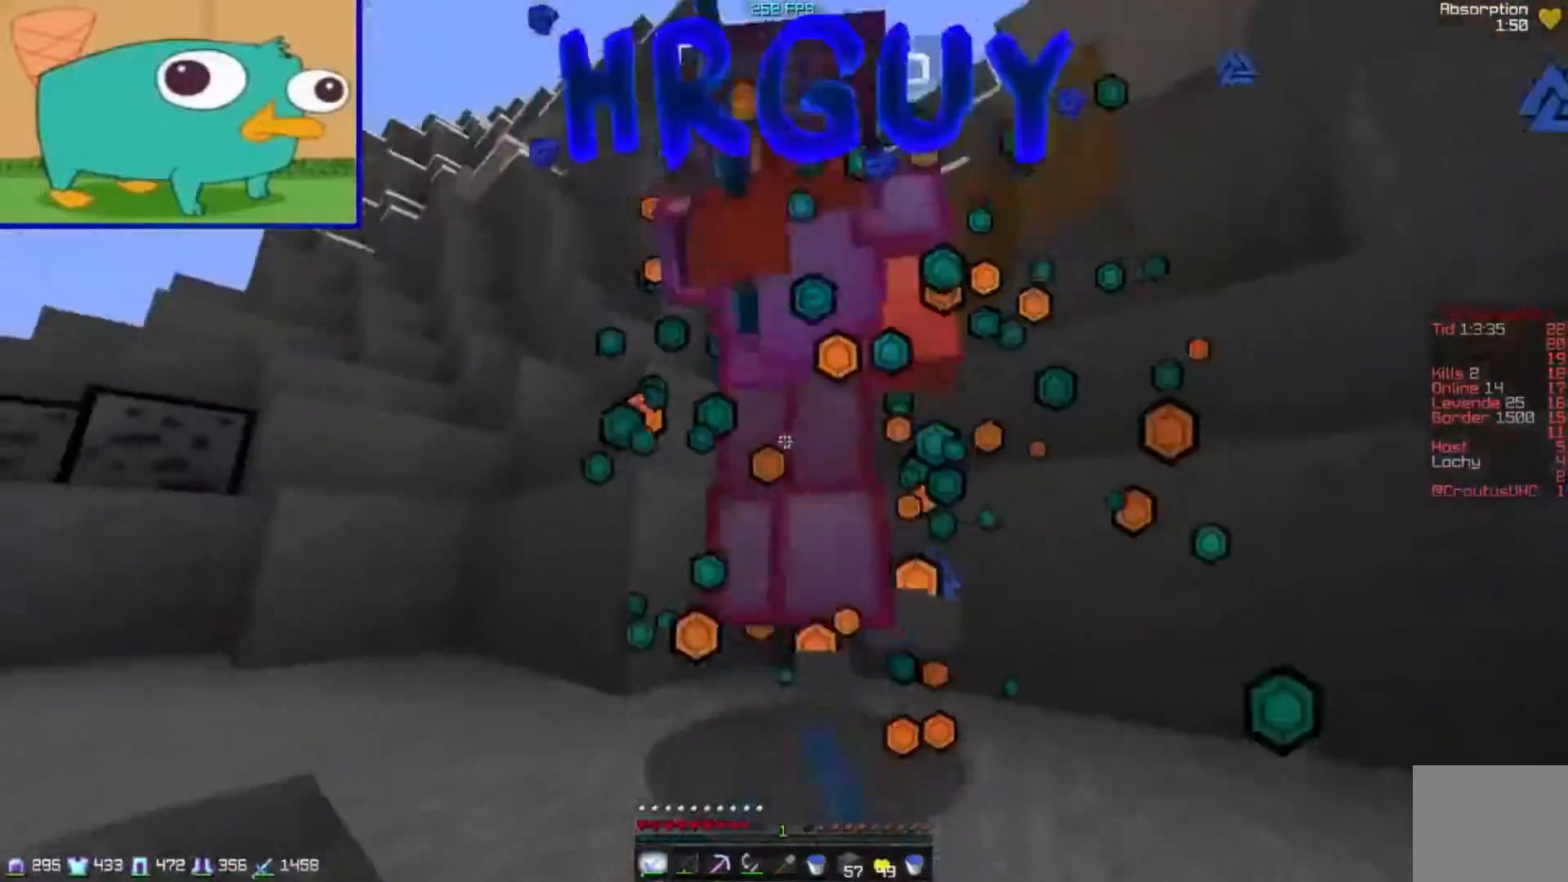
{"keys": ["w"], "events": [[400, "d", "up"]]}
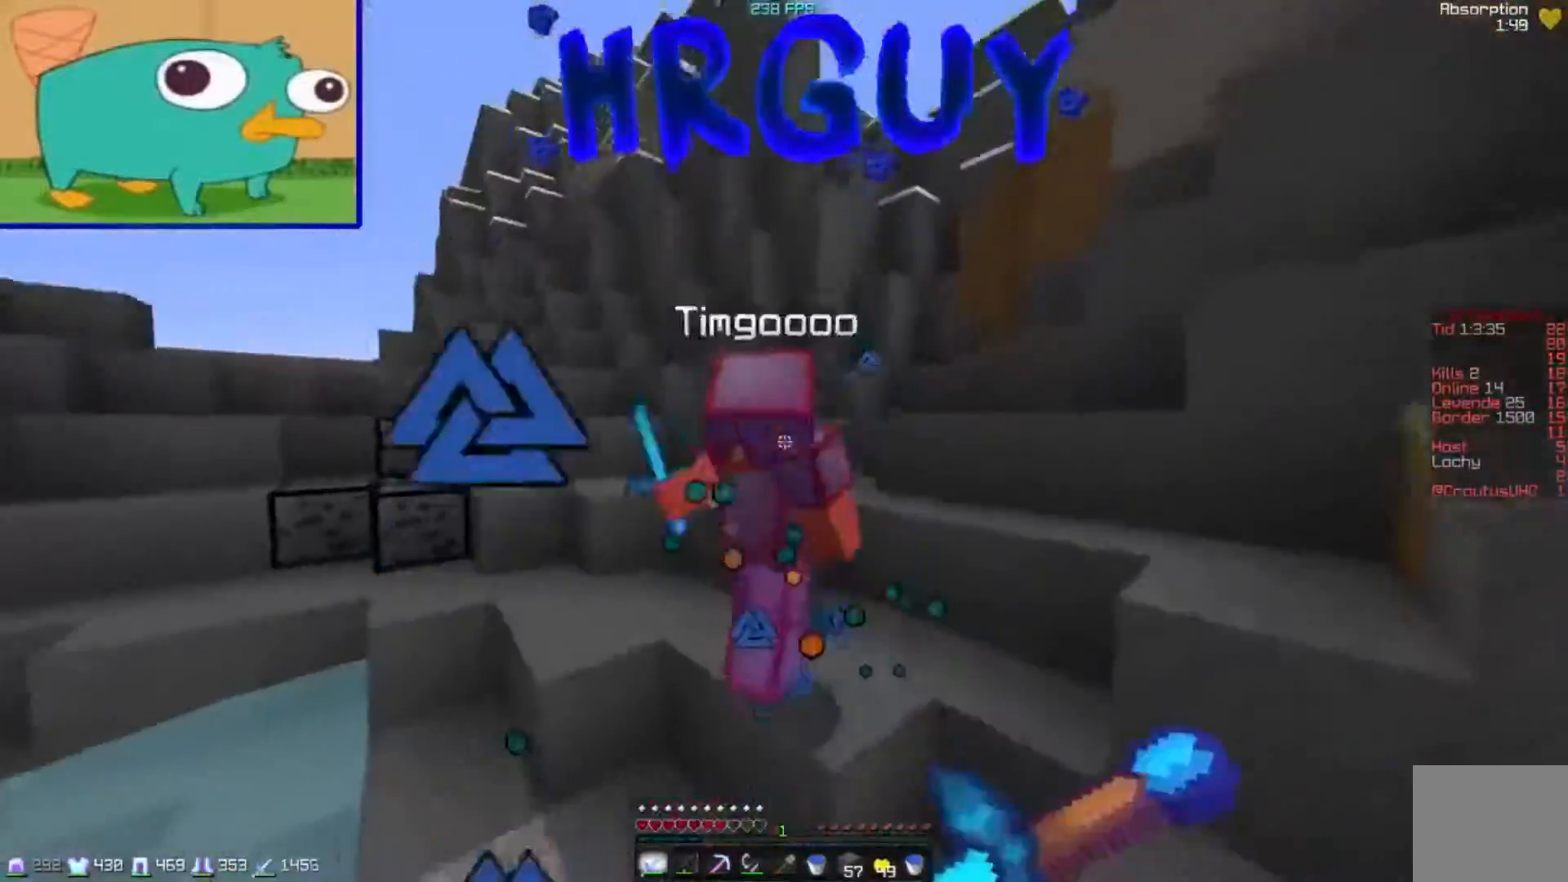
{"keys": ["d", "w"], "events": [[433, "d", "down"]]}
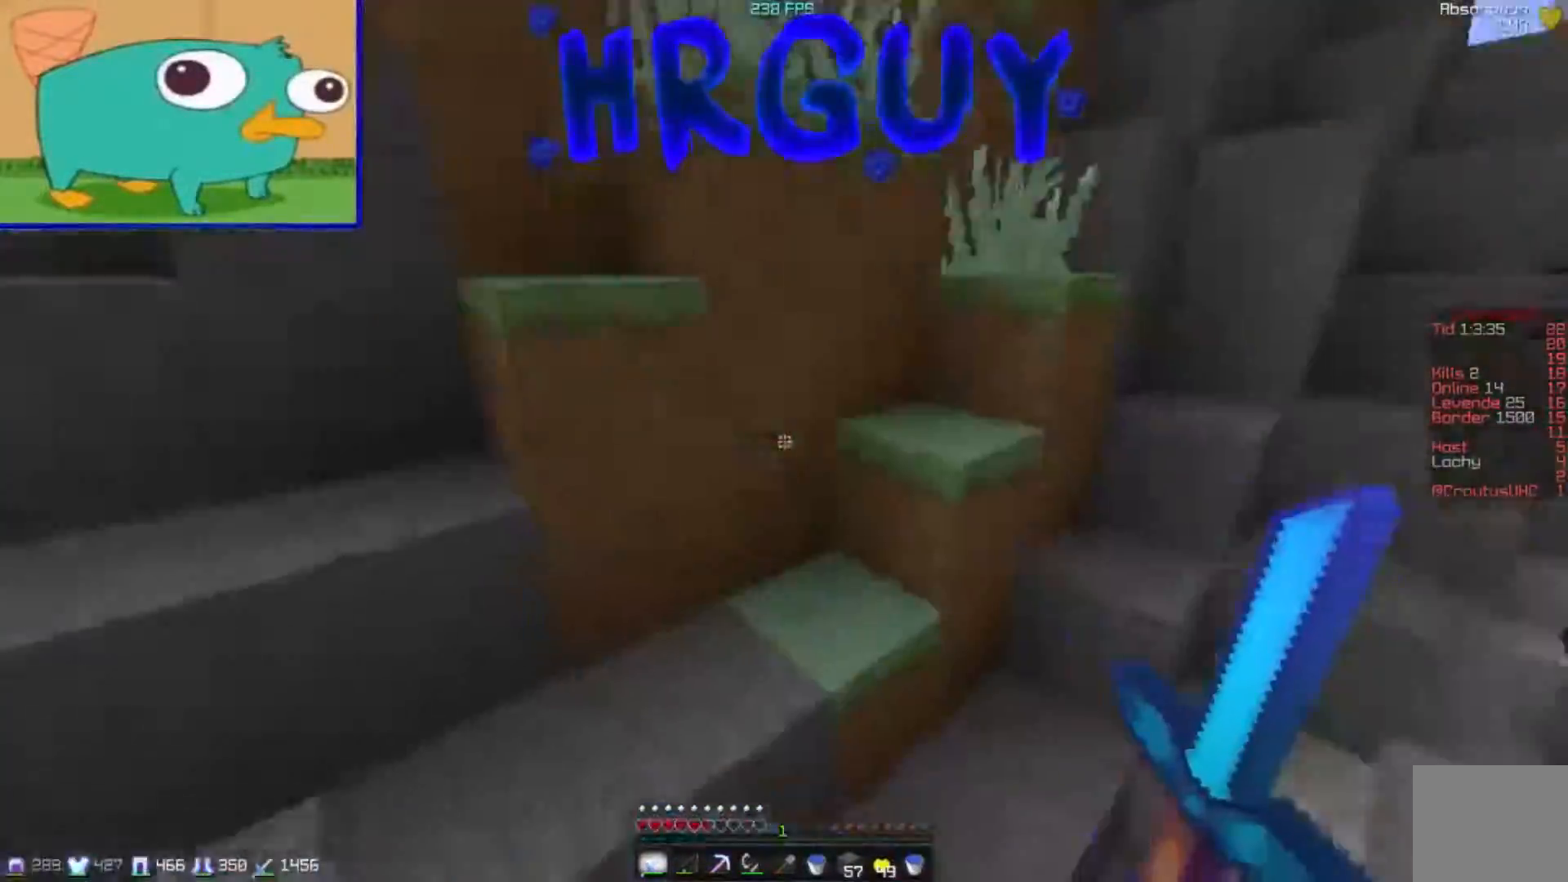
{"keys": ["d", "w"], "events": [[200, "d", "up"], [450, "d", "down"]]}
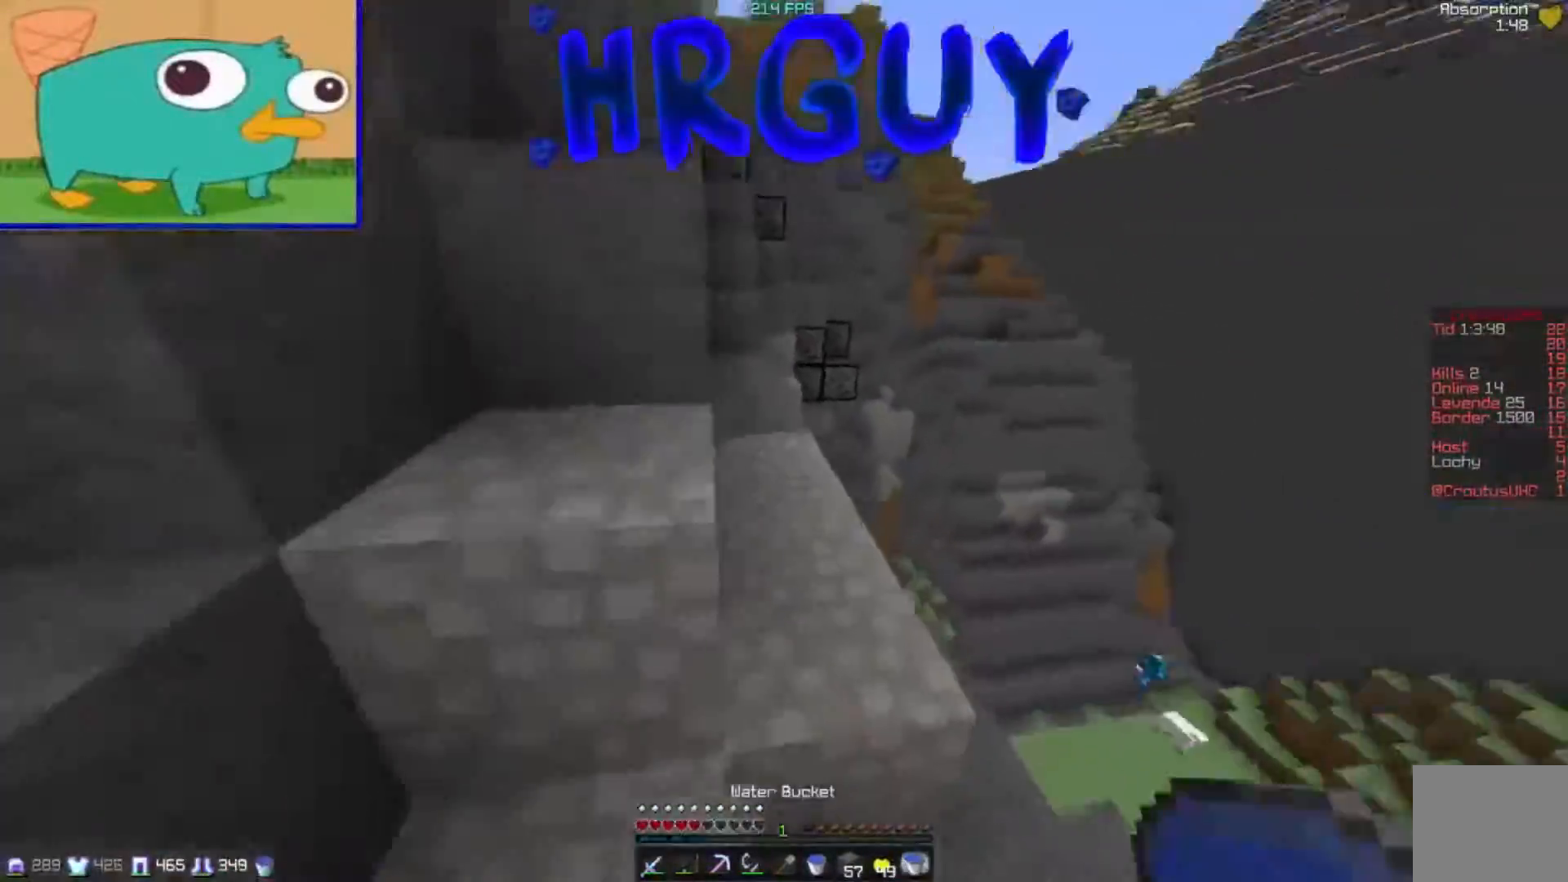
{"keys": [], "events": [[350, "w", "up"], [483, "d", "up"]]}
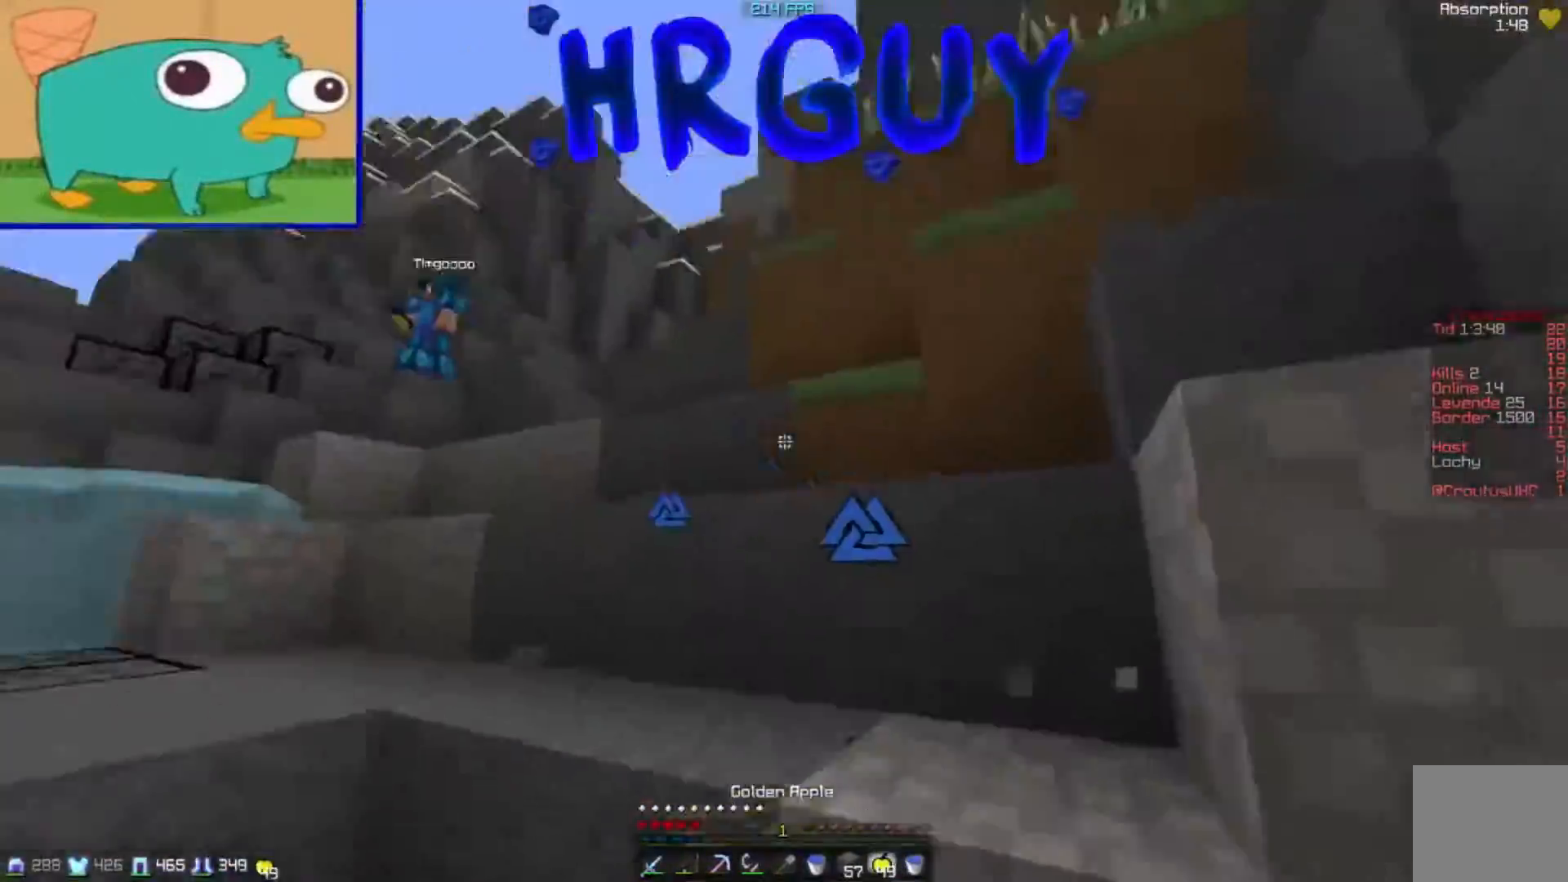
{"keys": [], "events": [[50, "s", "down"], [433, "s", "up"]]}
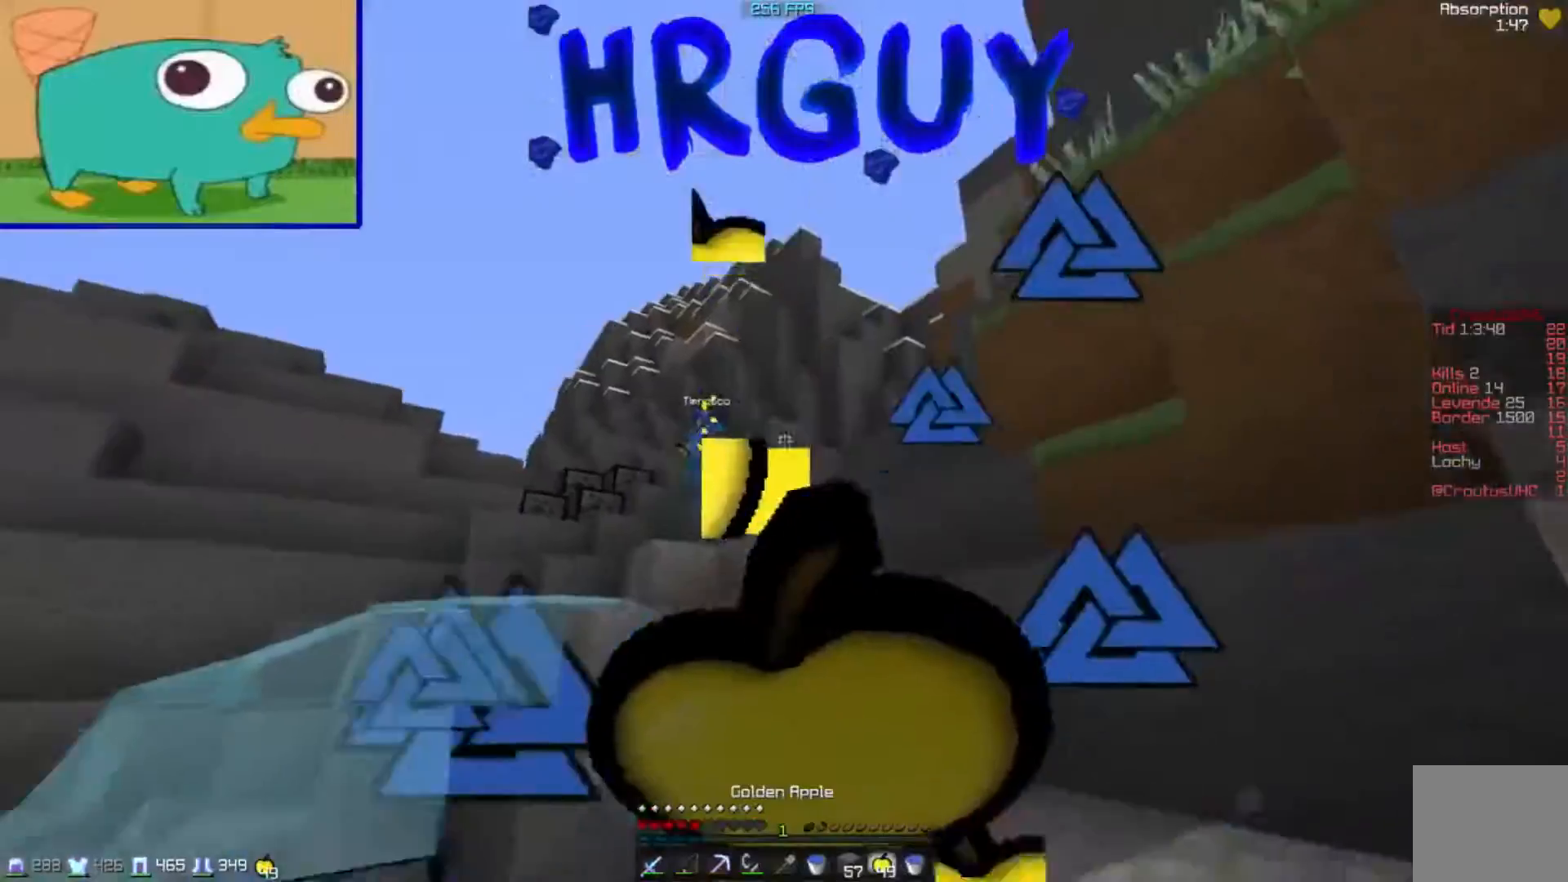
{"keys": ["d"], "events": [[133, "w", "down"], [300, "d", "down"], [383, "w", "up"]]}
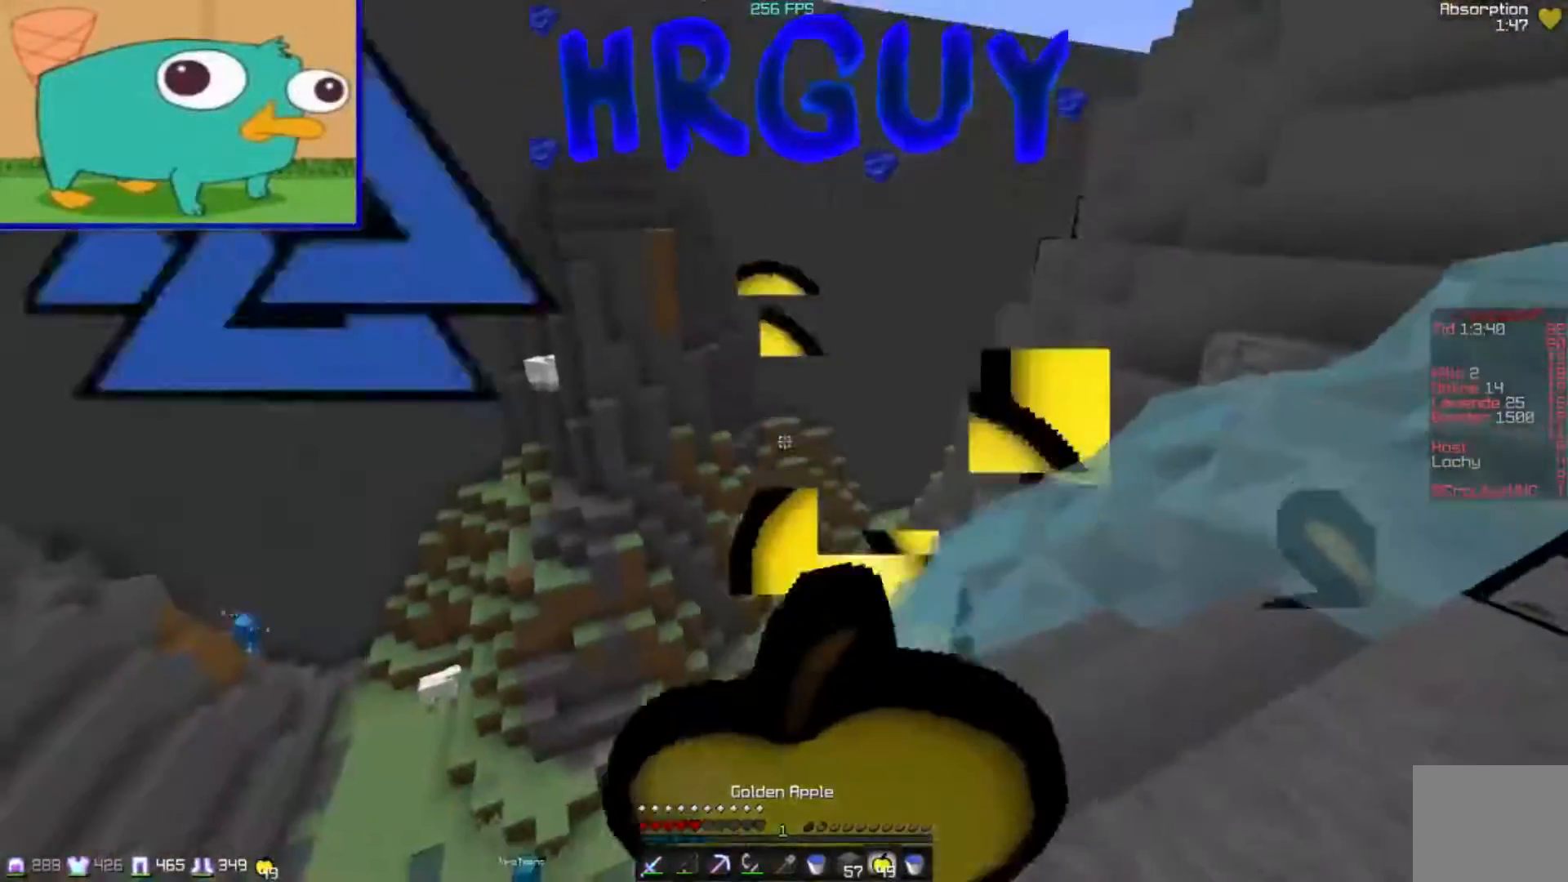
{"keys": ["w"], "events": [[233, "d", "up"], [483, "w", "down"]]}
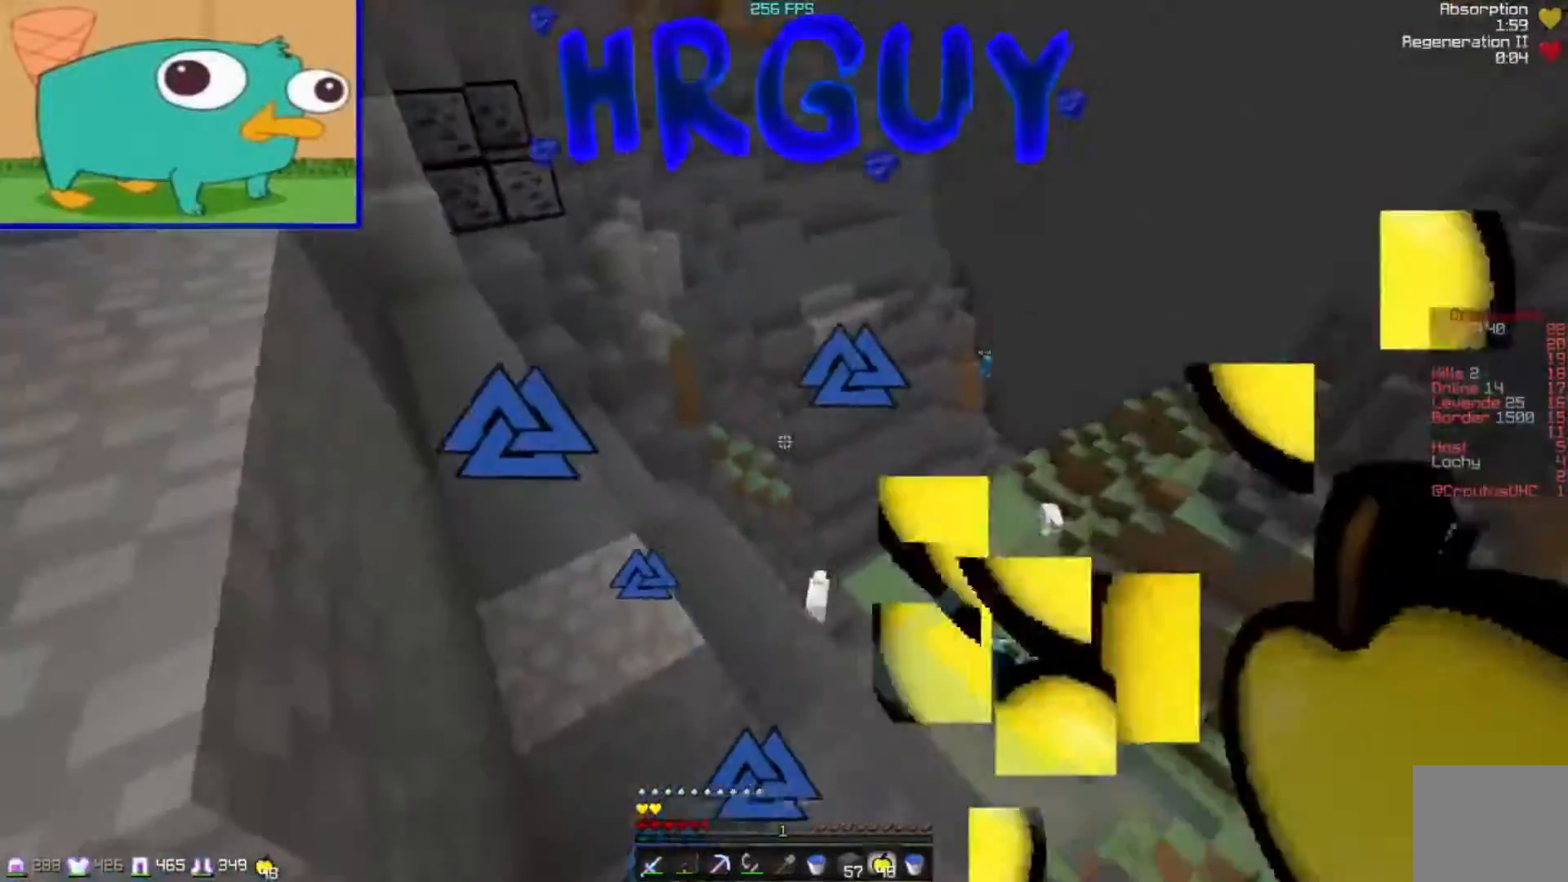
{"keys": ["a", "w"], "events": [[333, "a", "down"]]}
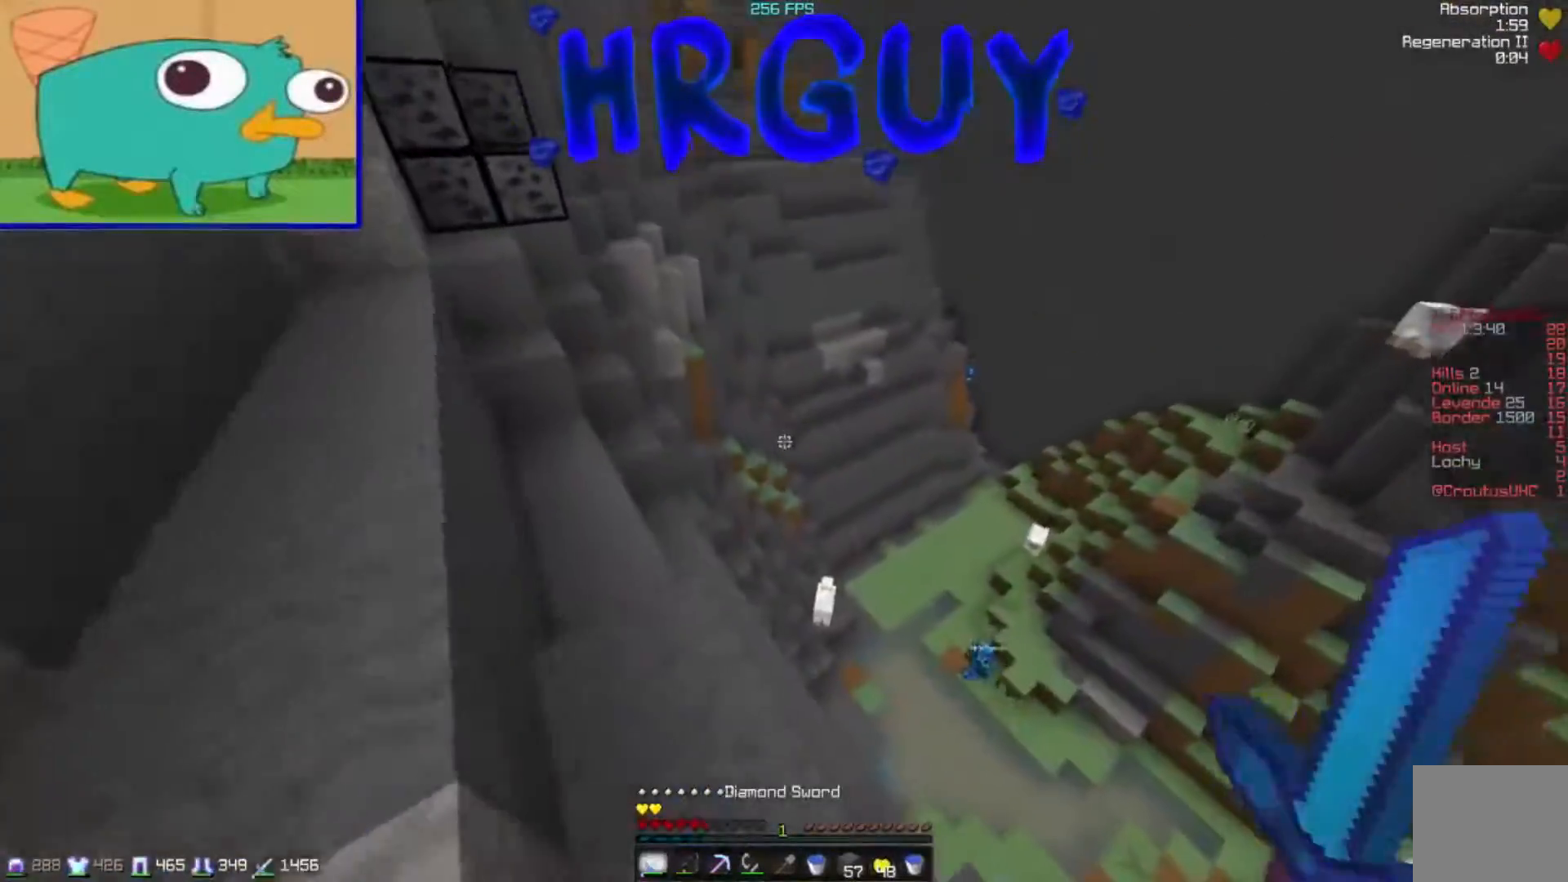
{"keys": ["w"], "events": [[383, "a", "up"]]}
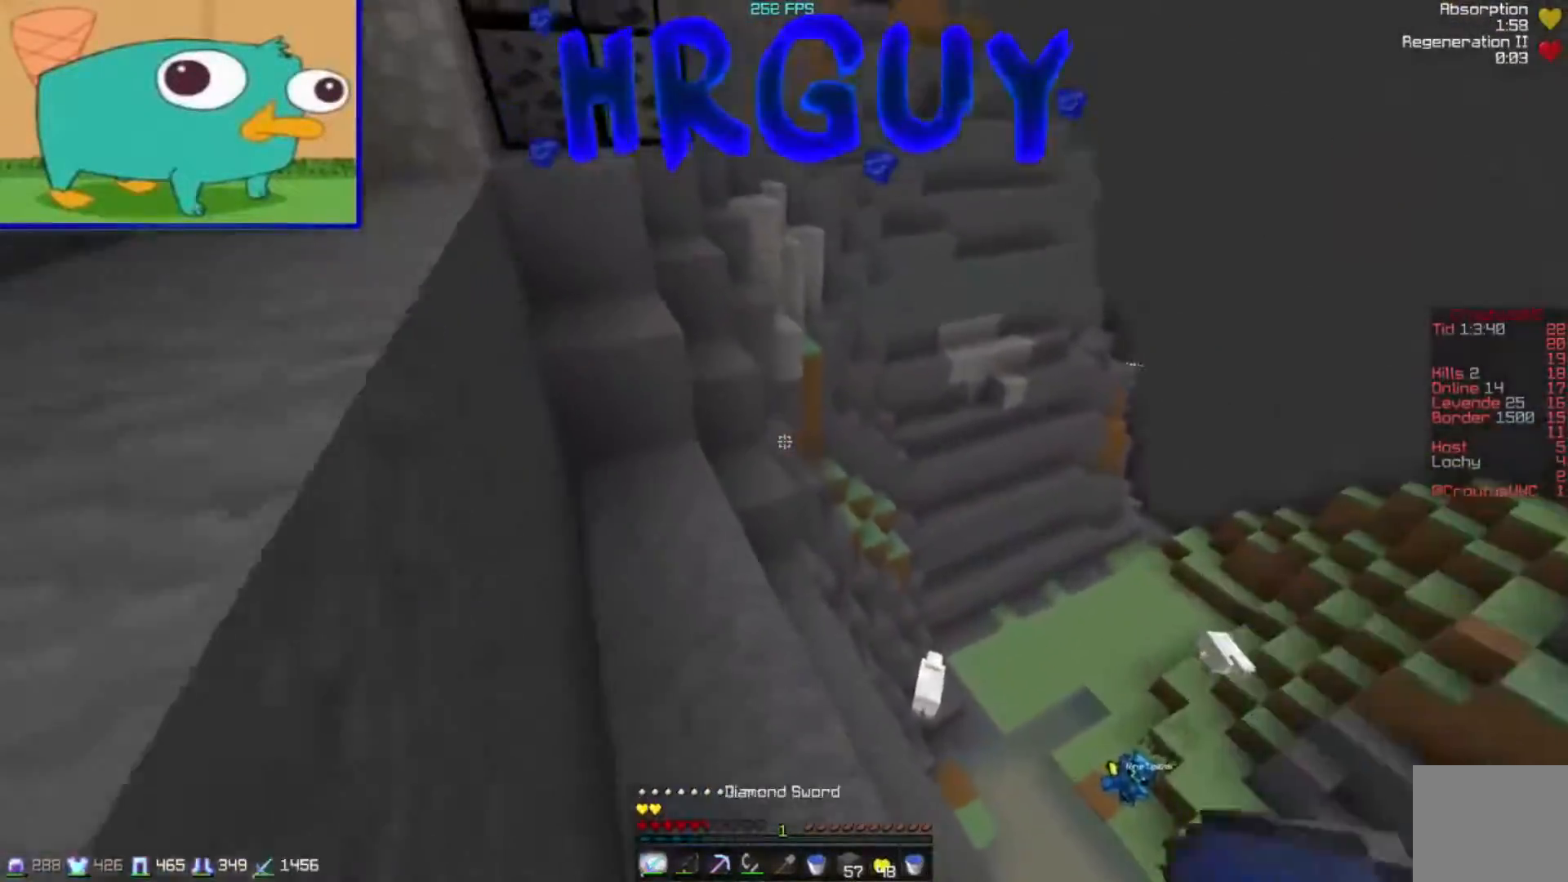
{"keys": ["a", "w"], "events": [[83, "a", "down"], [233, "a", "up"], [233, "d", "down"], [383, "d", "up"], [433, "a", "down"]]}